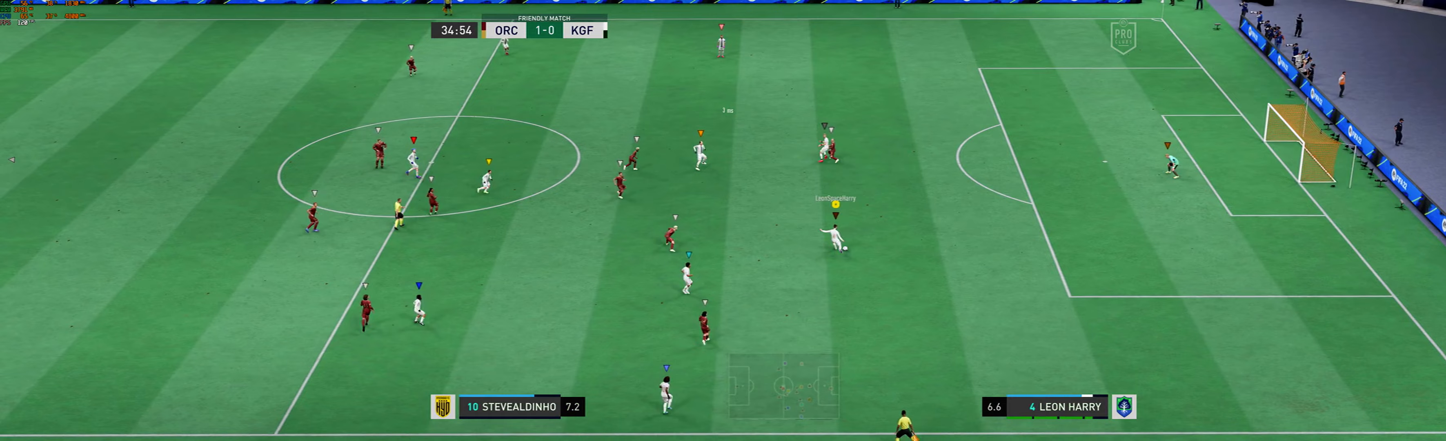
Gameplay with a controller (Xbox layout); each line is a JSON object with the inputs held at the frame after it (dt_ms = milliseconds from this image to that frame). "events" lists button and stick changes between this image and that frame as [ms after this image, input, new state], when the widget could be followed in between. Not read: L3 R3 right_stick.
{"dt_ms": 300, "buttons": [], "left_stick": "up-left", "events": []}
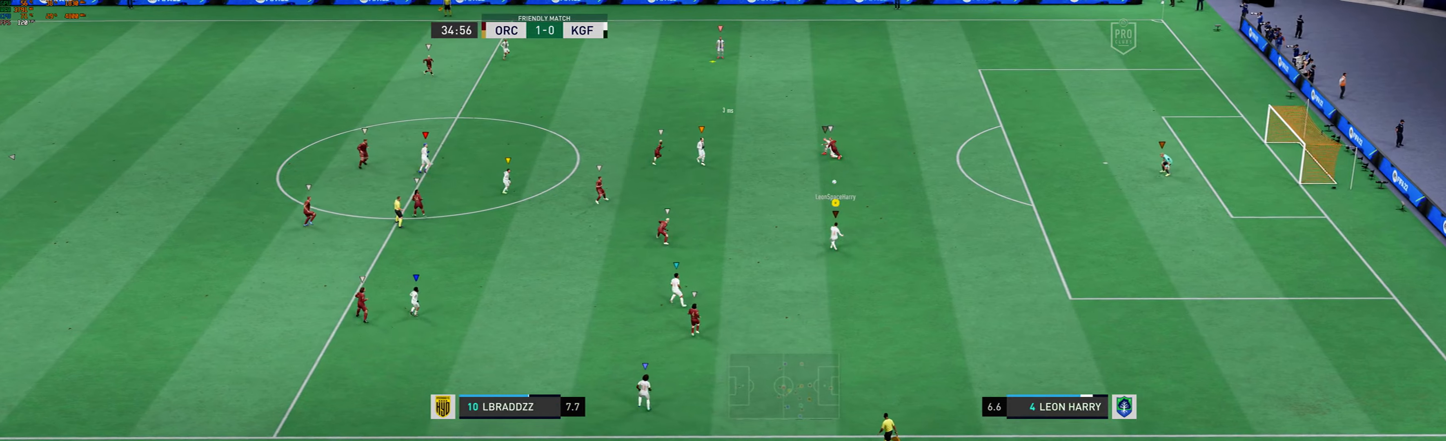
{"dt_ms": 501, "buttons": [], "left_stick": "center", "events": [[34, "left_stick", "up"], [301, "left_stick", "center"]]}
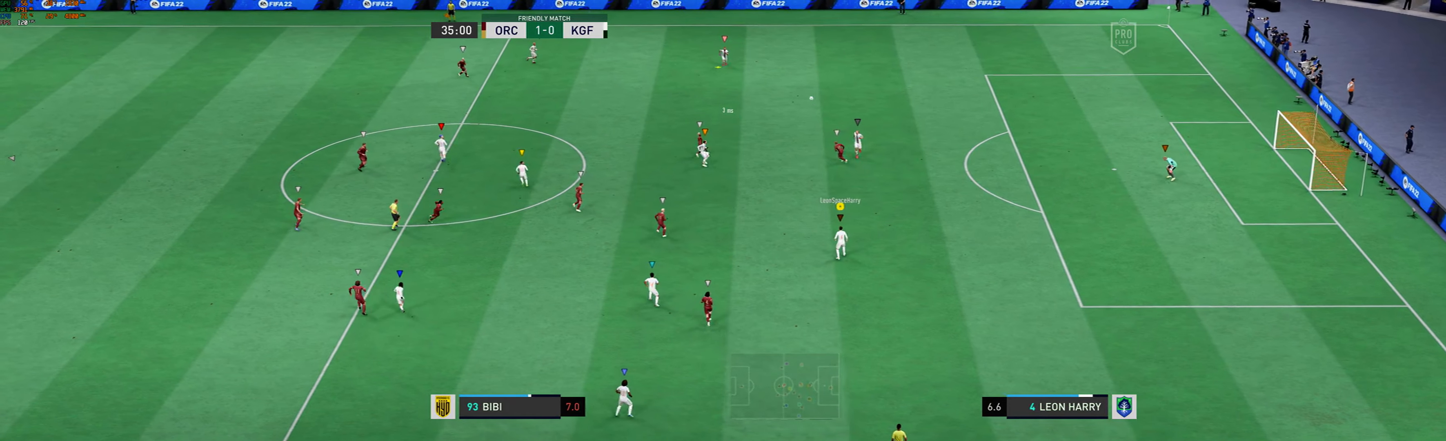
{"dt_ms": 501, "buttons": ["L2"], "left_stick": "right", "events": [[67, "left_stick", "right"], [201, "L2", "down"]]}
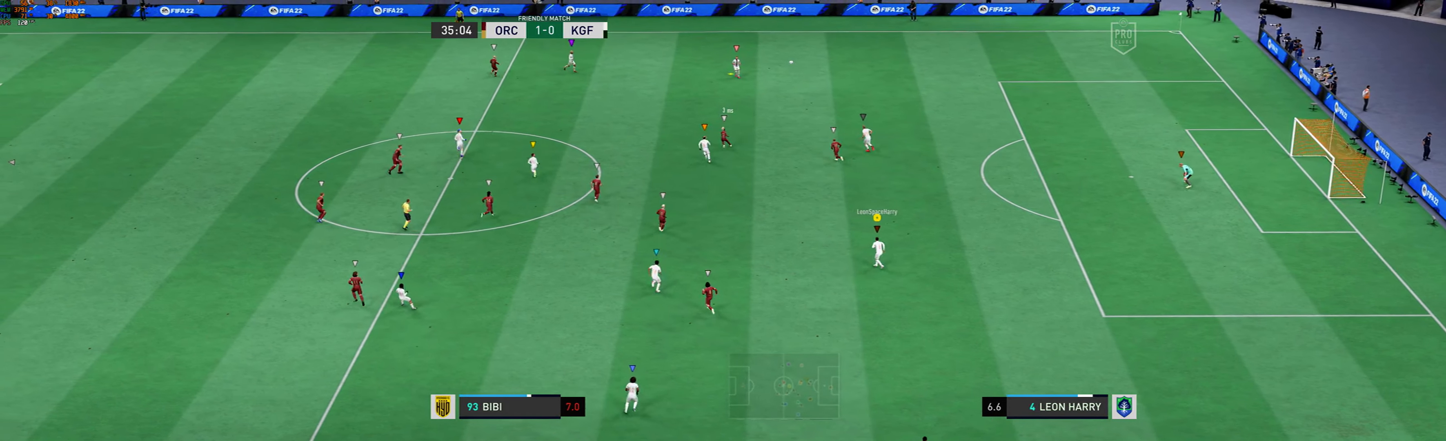
{"dt_ms": 501, "buttons": ["L2"], "left_stick": "left", "events": [[33, "left_stick", "center"], [100, "left_stick", "up-left"], [334, "left_stick", "left"]]}
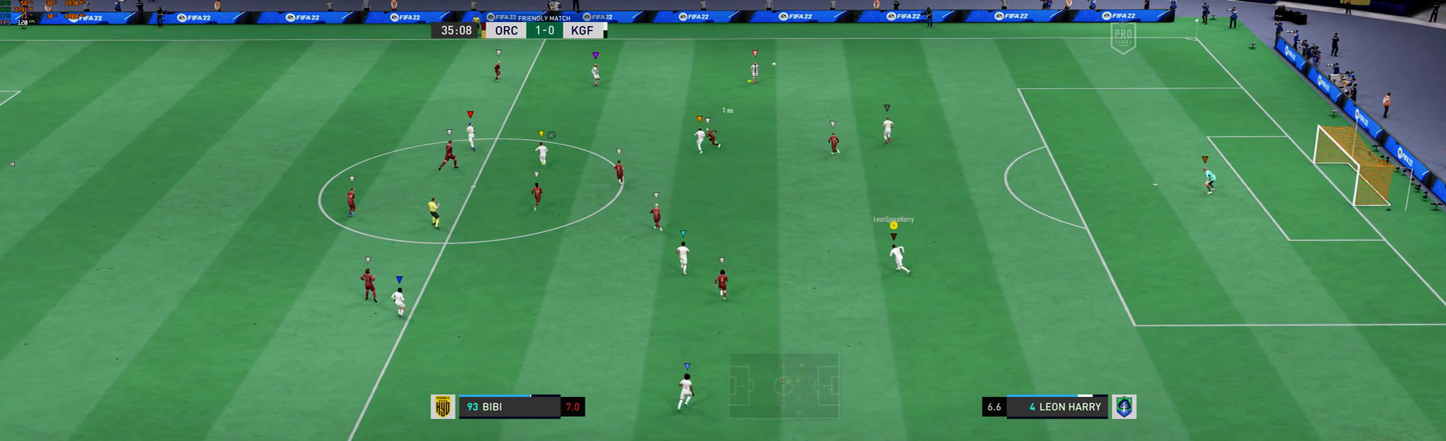
{"dt_ms": 501, "buttons": [], "left_stick": "left", "events": [[367, "L2", "up"]]}
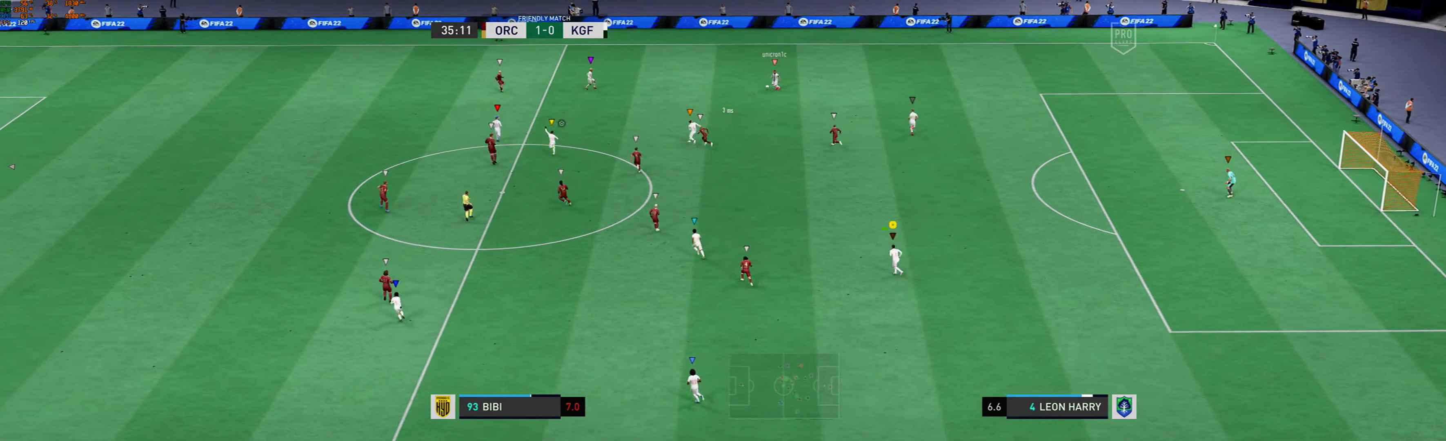
{"dt_ms": 500, "buttons": [], "left_stick": "left", "events": []}
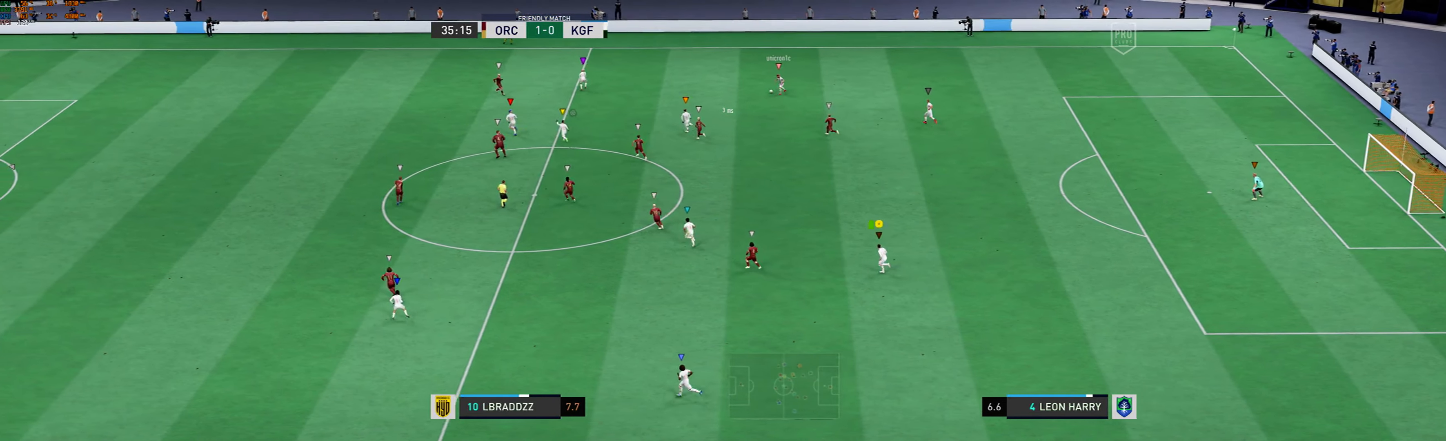
{"dt_ms": 501, "buttons": [], "left_stick": "left", "events": []}
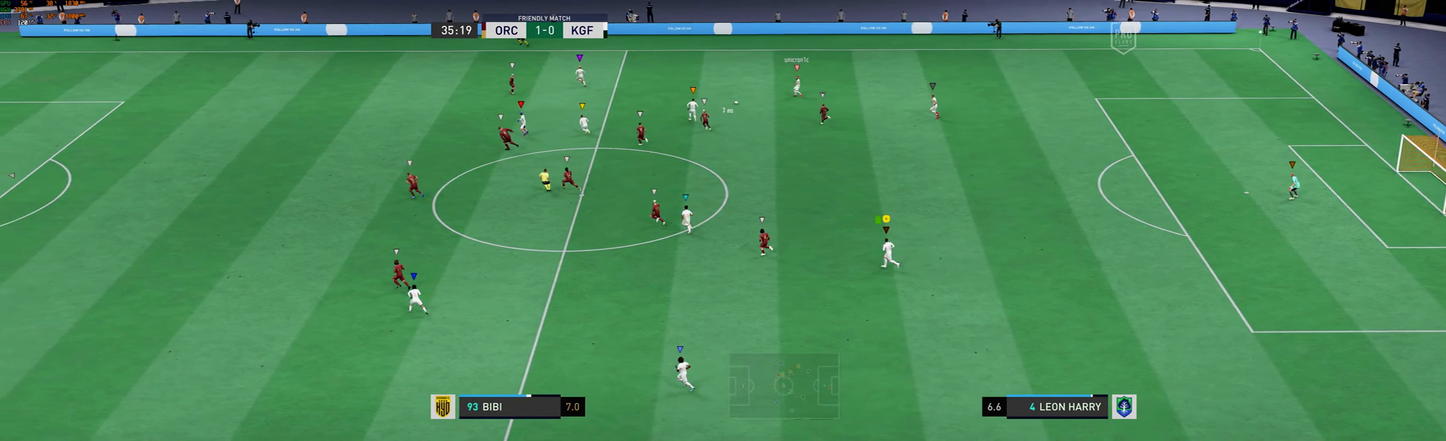
{"dt_ms": 501, "buttons": [], "left_stick": "left", "events": []}
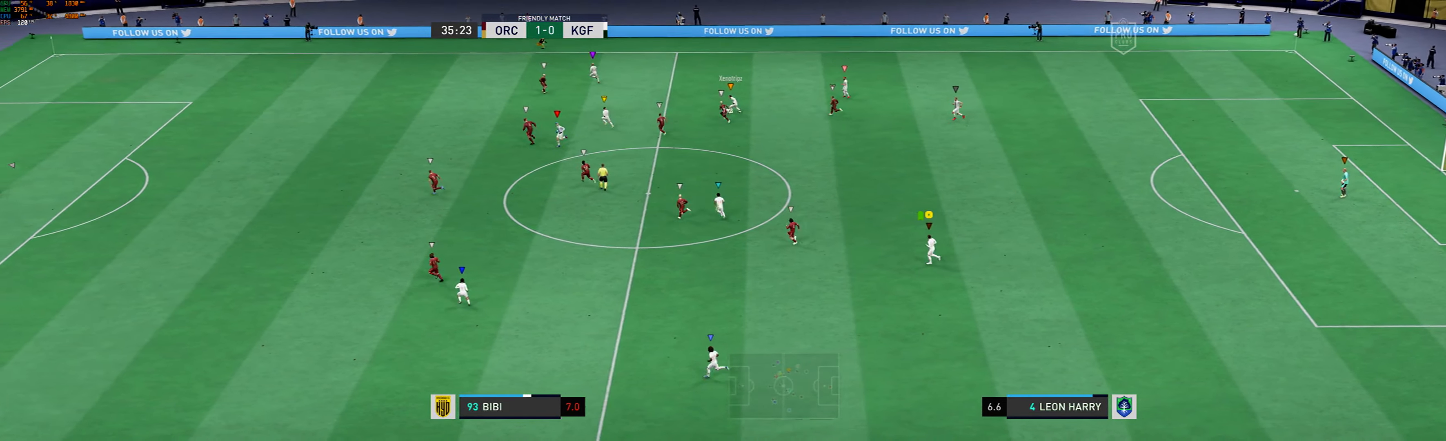
{"dt_ms": 501, "buttons": [], "left_stick": "left", "events": []}
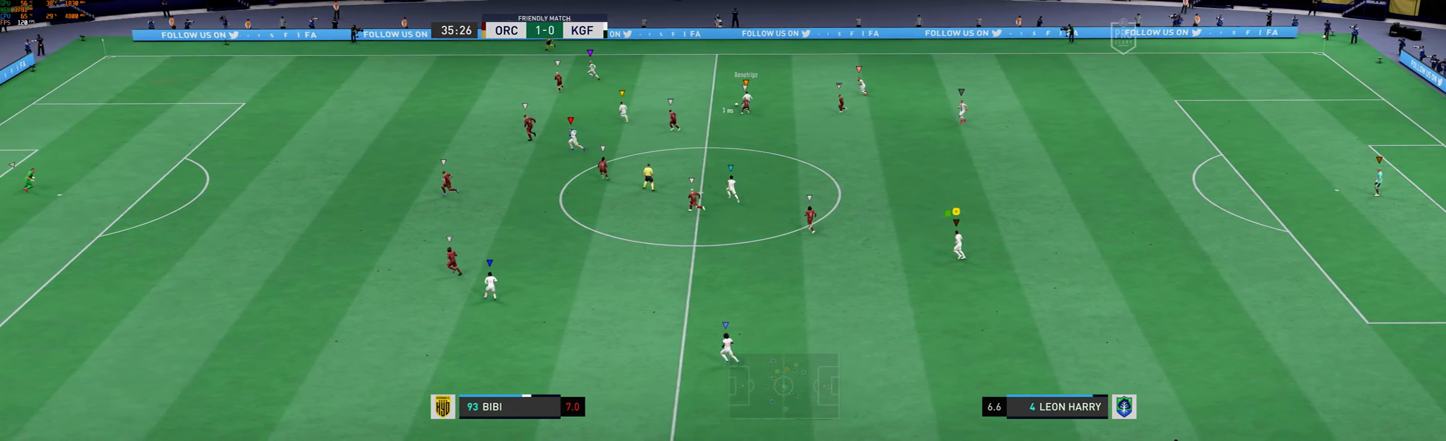
{"dt_ms": 501, "buttons": [], "left_stick": "left", "events": []}
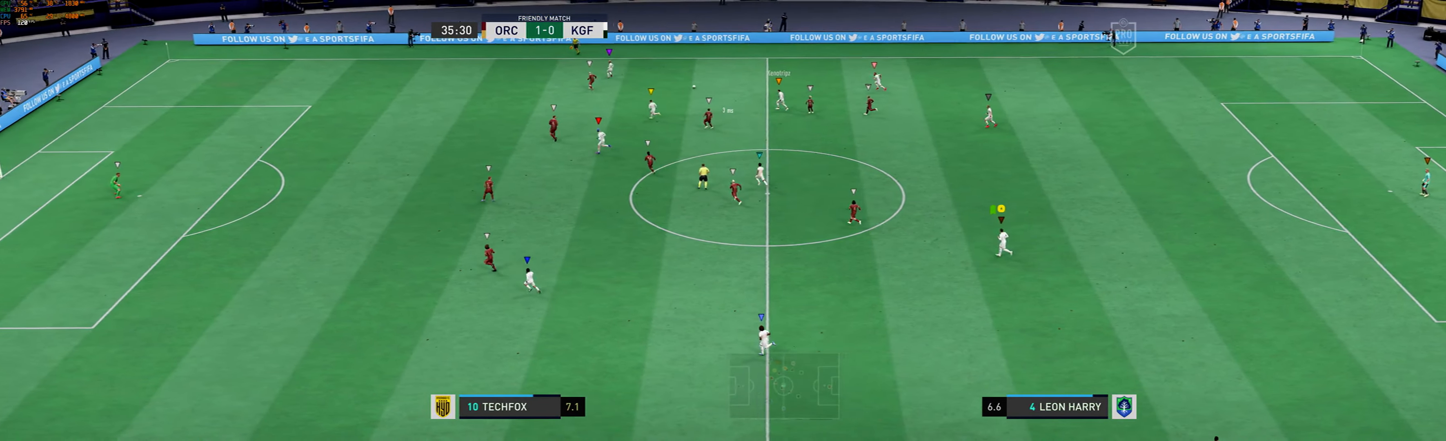
{"dt_ms": 500, "buttons": [], "left_stick": "left", "events": []}
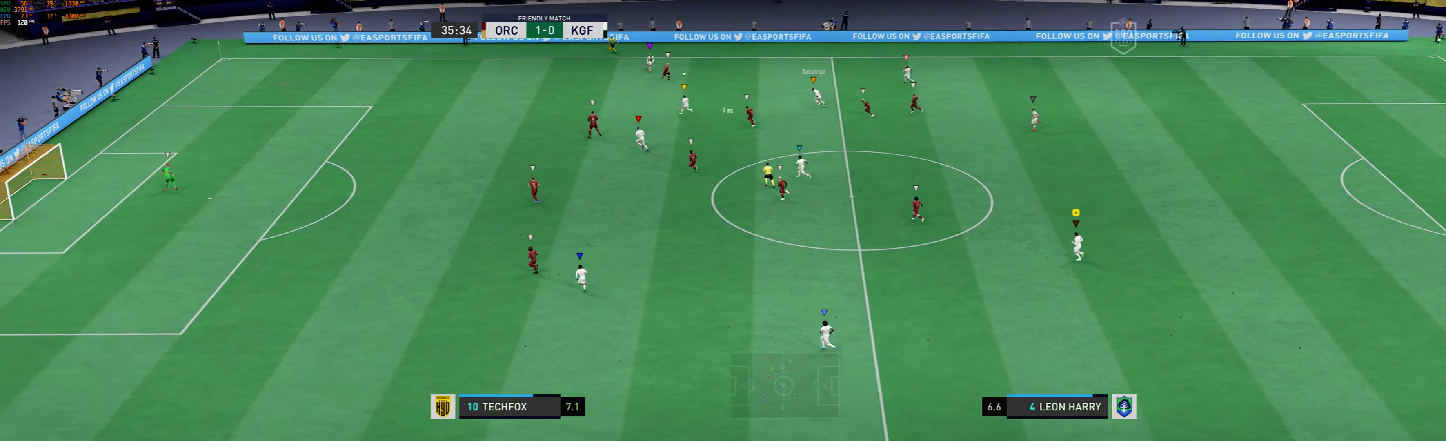
{"dt_ms": 500, "buttons": [], "left_stick": "left", "events": []}
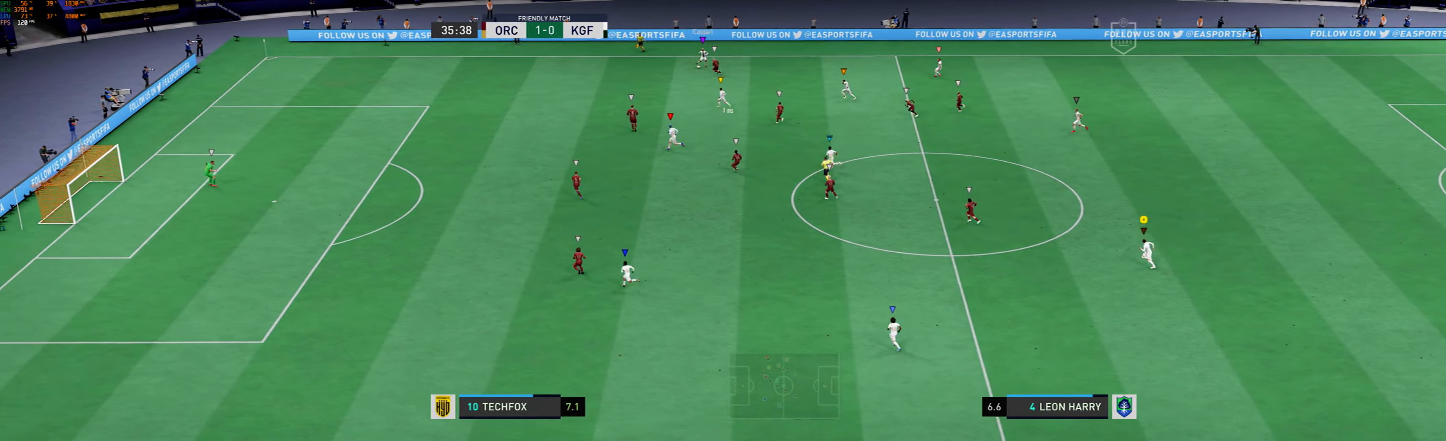
{"dt_ms": 501, "buttons": [], "left_stick": "left", "events": []}
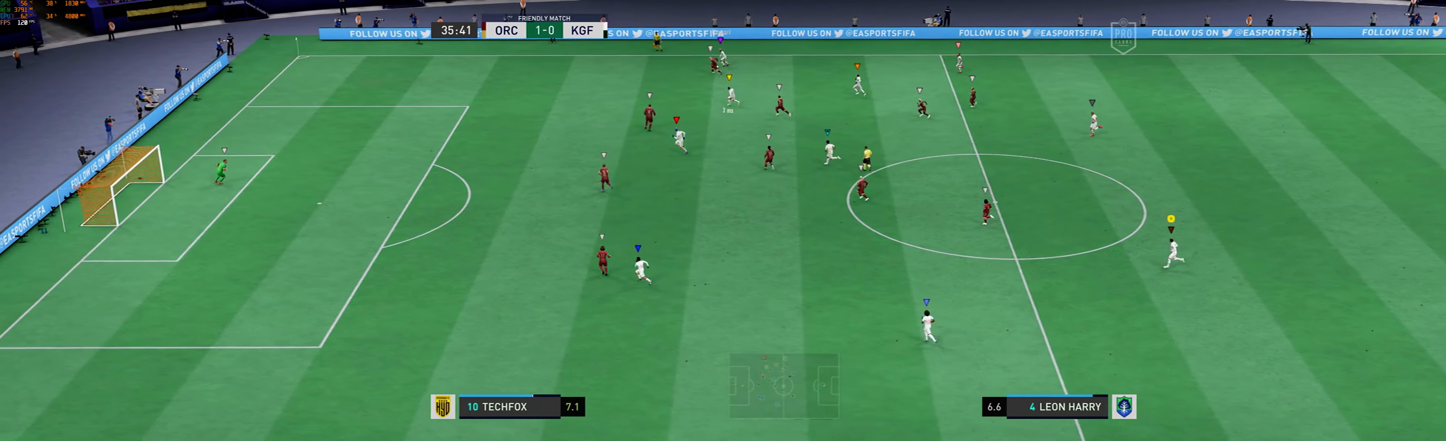
{"dt_ms": 501, "buttons": [], "left_stick": "left", "events": []}
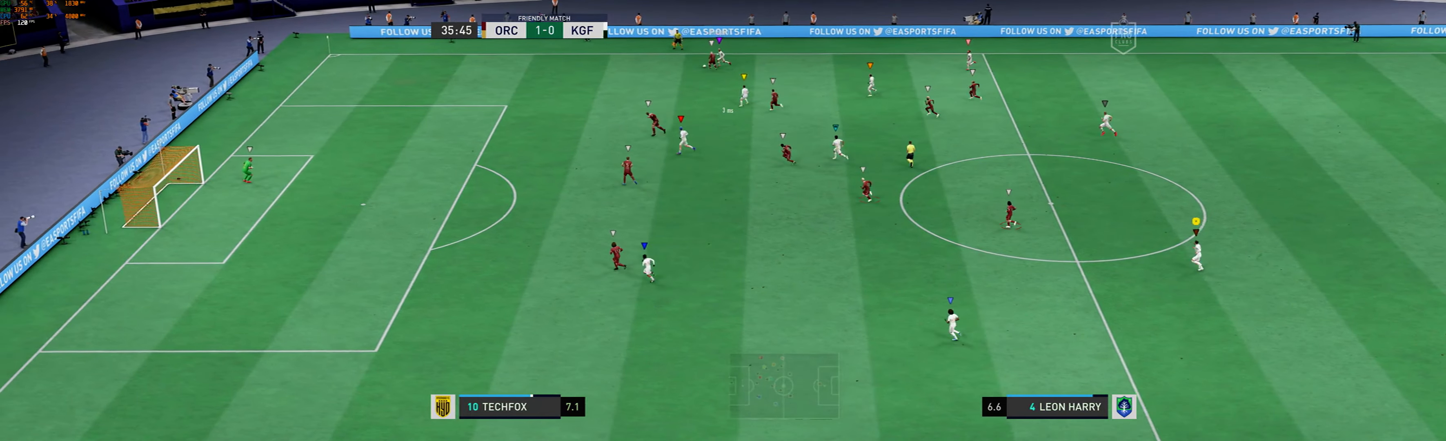
{"dt_ms": 501, "buttons": [], "left_stick": "left", "events": []}
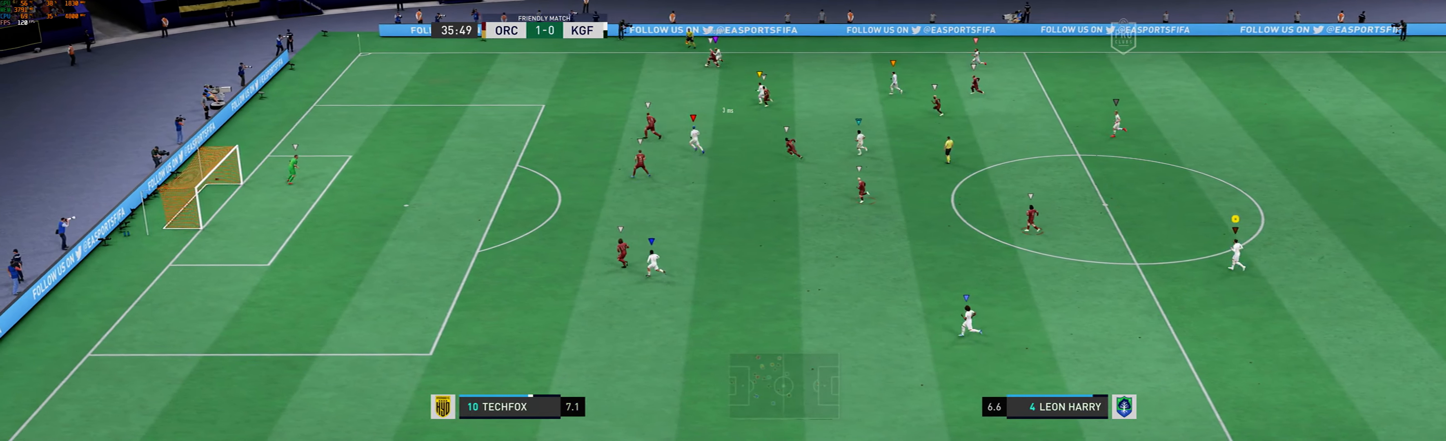
{"dt_ms": 501, "buttons": [], "left_stick": "left", "events": []}
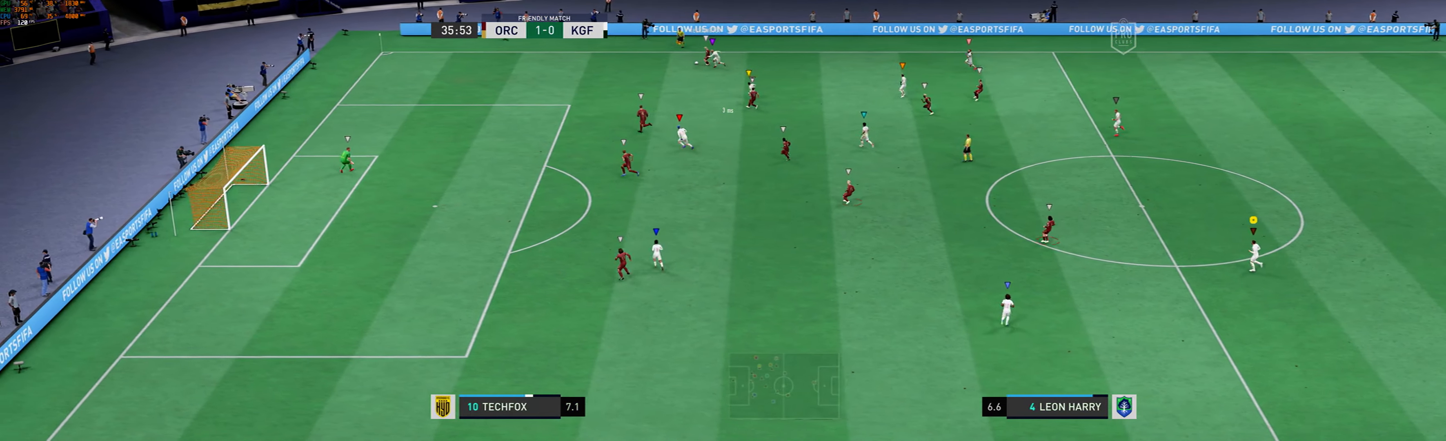
{"dt_ms": 500, "buttons": [], "left_stick": "up-left", "events": [[333, "left_stick", "up-left"]]}
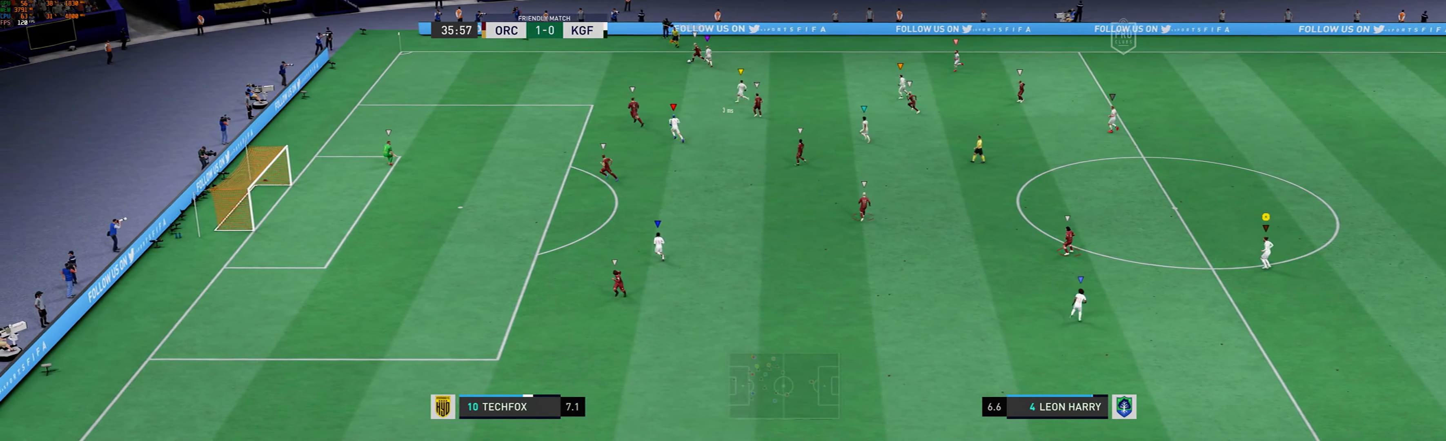
{"dt_ms": 501, "buttons": [], "left_stick": "up-left", "events": []}
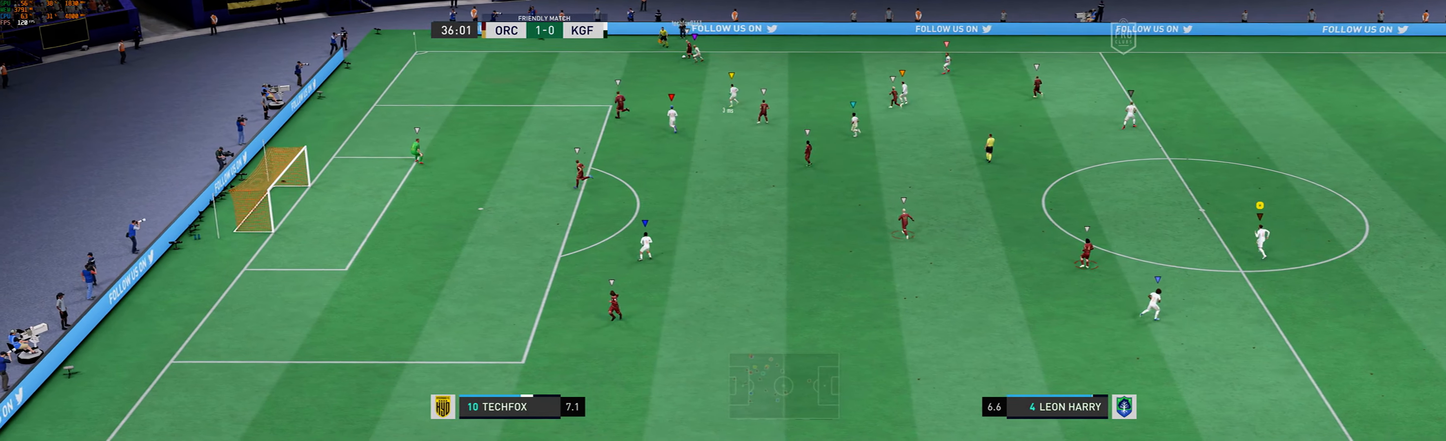
{"dt_ms": 501, "buttons": [], "left_stick": "up-left", "events": []}